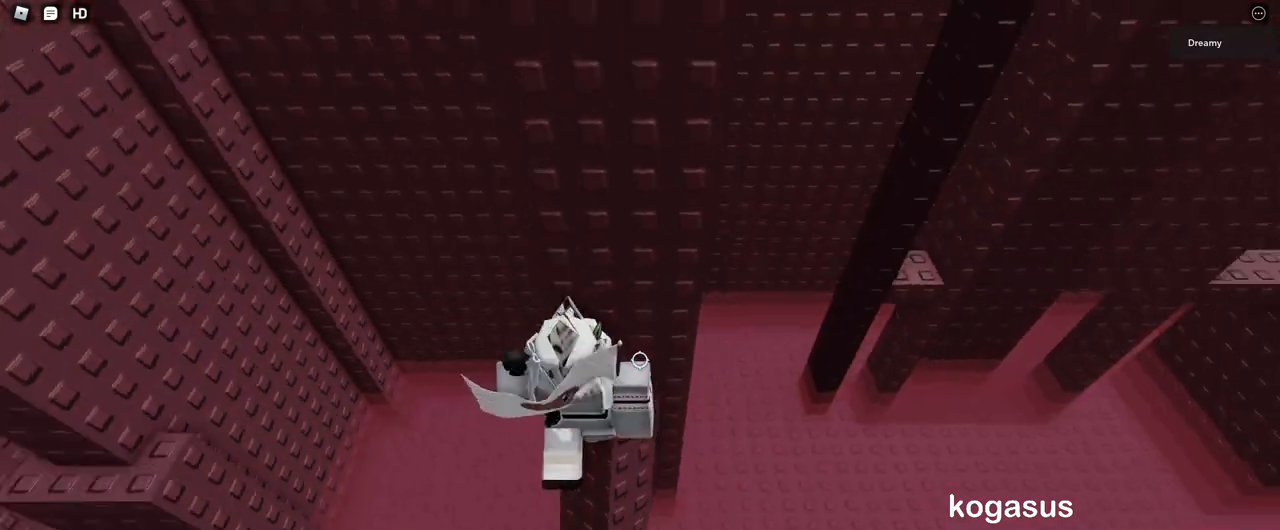
Gameplay with keyboard and mouse; each line is a JSON object with the keys and mouse buttons held at the frame after it. "events" lists presses ("down") and releases ("up") of "a", "ctrl", "d", "e", "q", "s", "shift", "space", "w", "mouse_left", "mouse_wheel", "mouse_right", "mouse_mb4" and "mouse_mb5" between this image and that frame as [ms after this image, input, new state], when the widget could be followed in between. "mouse_left", "mouse_wheel", "mouse_right", "mouse_mb4", "mouse_mb5" = the "left", "wheel", "right", "mb4", "mb5" buttons of the "mouse" list. No other keys are recorded. "wheel" means that the mouse wheel is clicked or scrolled. Mouse movement is not recorded.
{"keys": [], "mouse": ["right"], "events": [[17, "w", "down"], [200, "w", "up"], [333, "w", "down"], [483, "w", "up"]]}
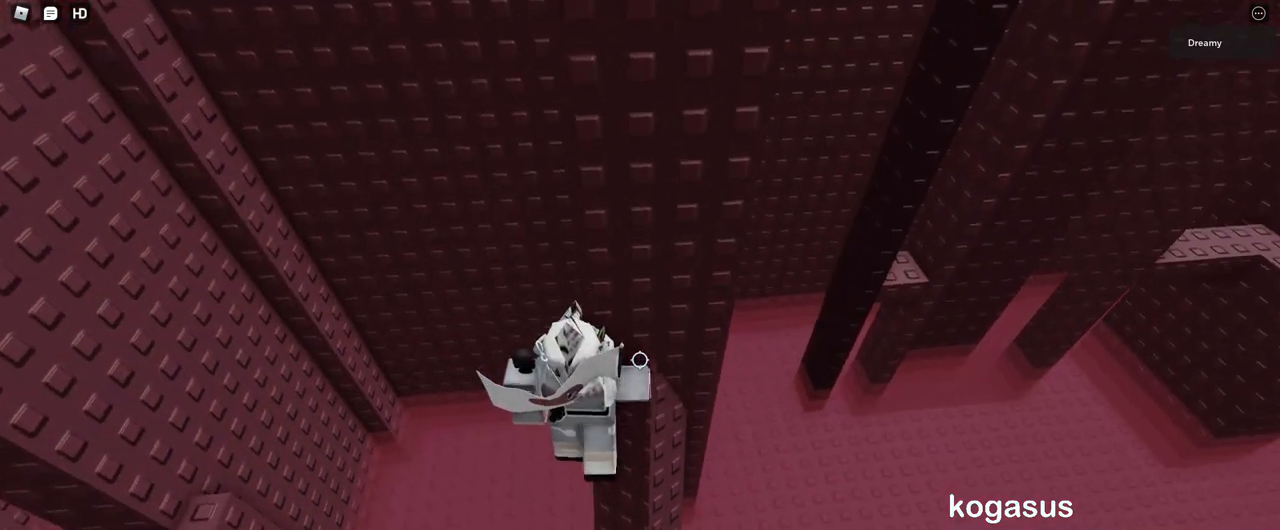
{"keys": ["w"], "mouse": ["right"], "events": [[100, "d", "down"], [183, "d", "up"], [367, "w", "down"]]}
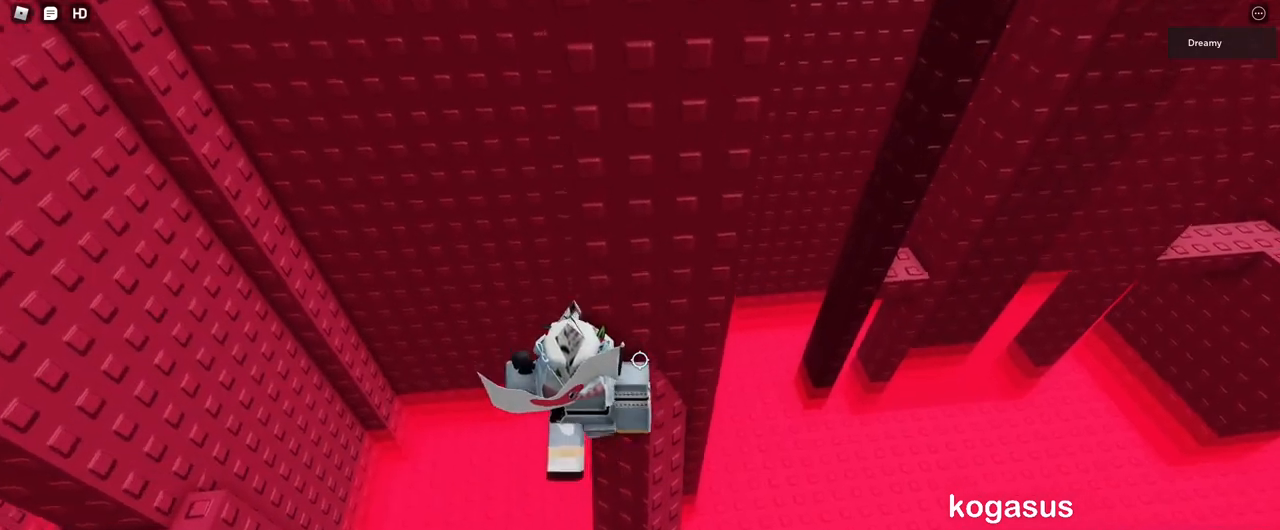
{"keys": ["space"], "mouse": ["right"], "events": [[33, "d", "down"], [433, "space", "down"], [433, "w", "up"], [467, "d", "up"]]}
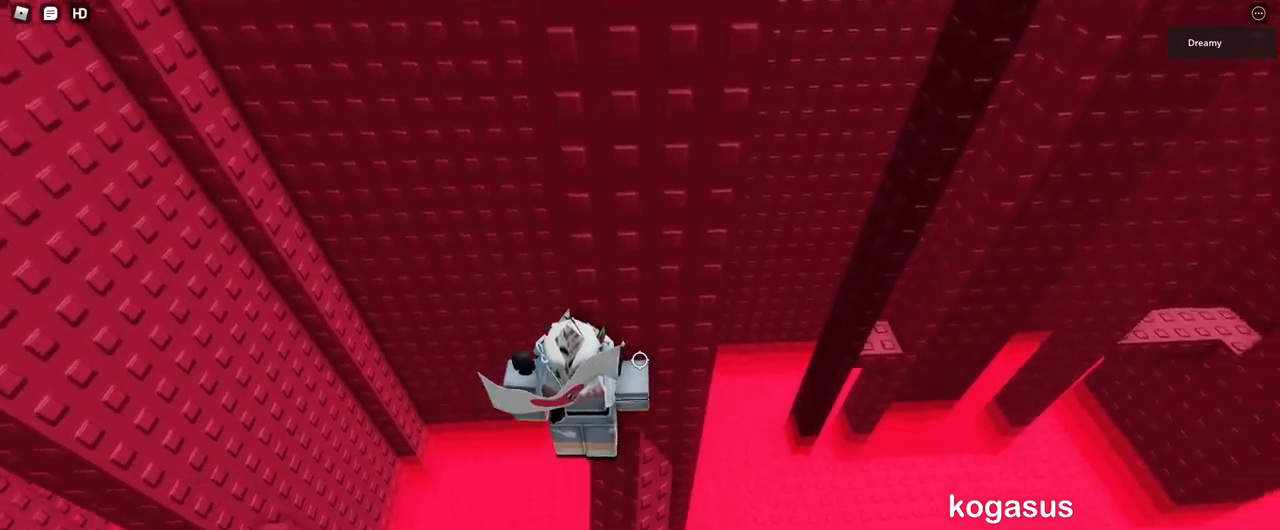
{"keys": ["w"], "mouse": ["right"], "events": [[67, "space", "up"], [167, "d", "down"], [250, "d", "up"], [383, "w", "down"]]}
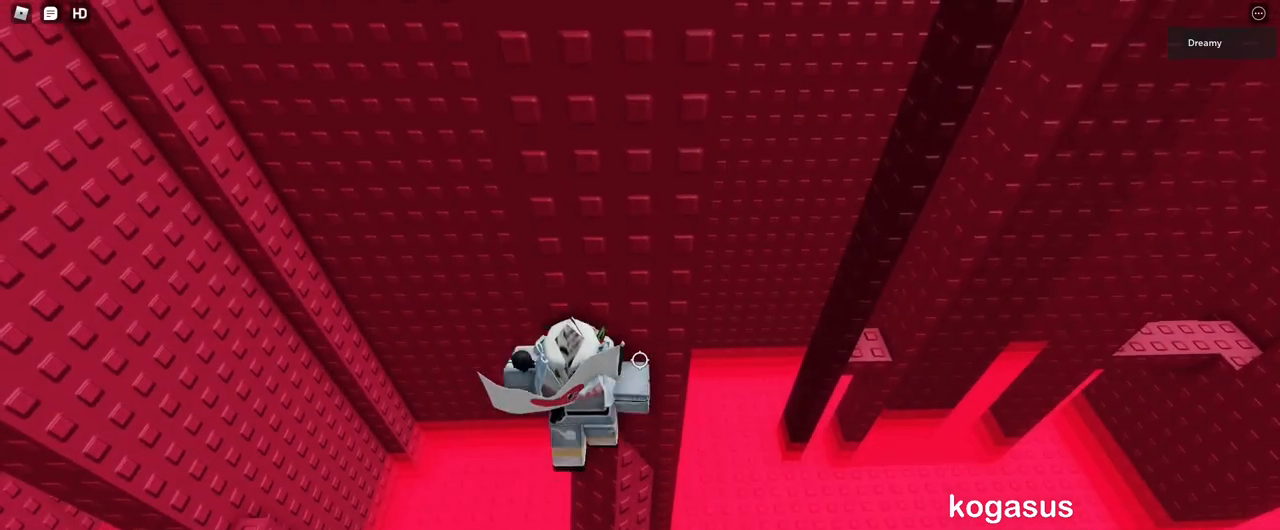
{"keys": ["w"], "mouse": ["right"], "events": []}
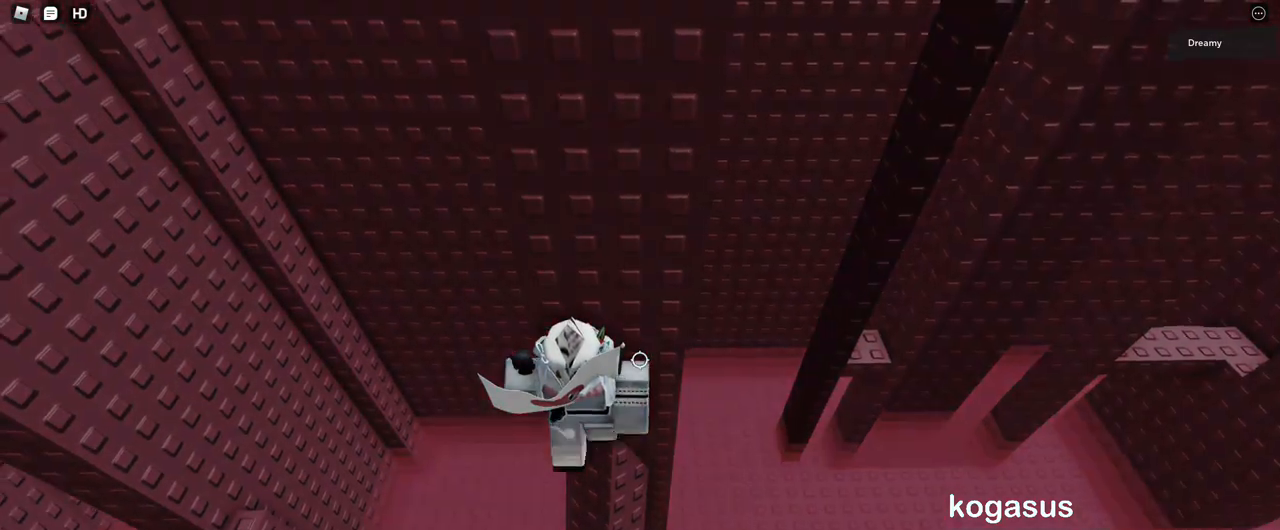
{"keys": ["w"], "mouse": ["right"], "events": [[100, "a", "down"], [167, "a", "up"]]}
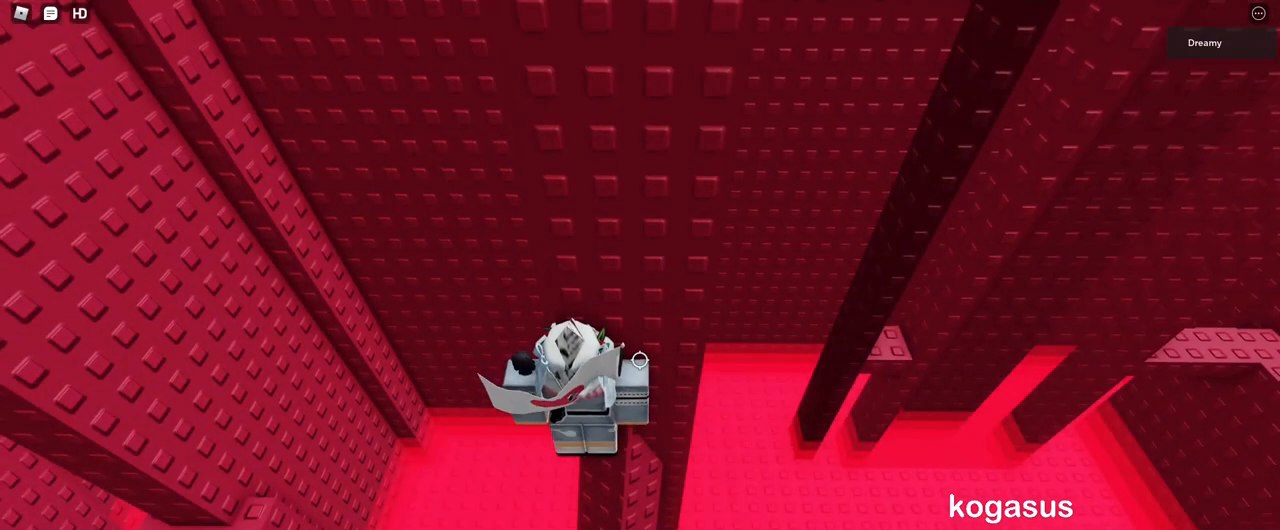
{"keys": ["a", "space"], "mouse": ["right"], "events": [[17, "a", "down"], [50, "w", "up"], [133, "space", "down"]]}
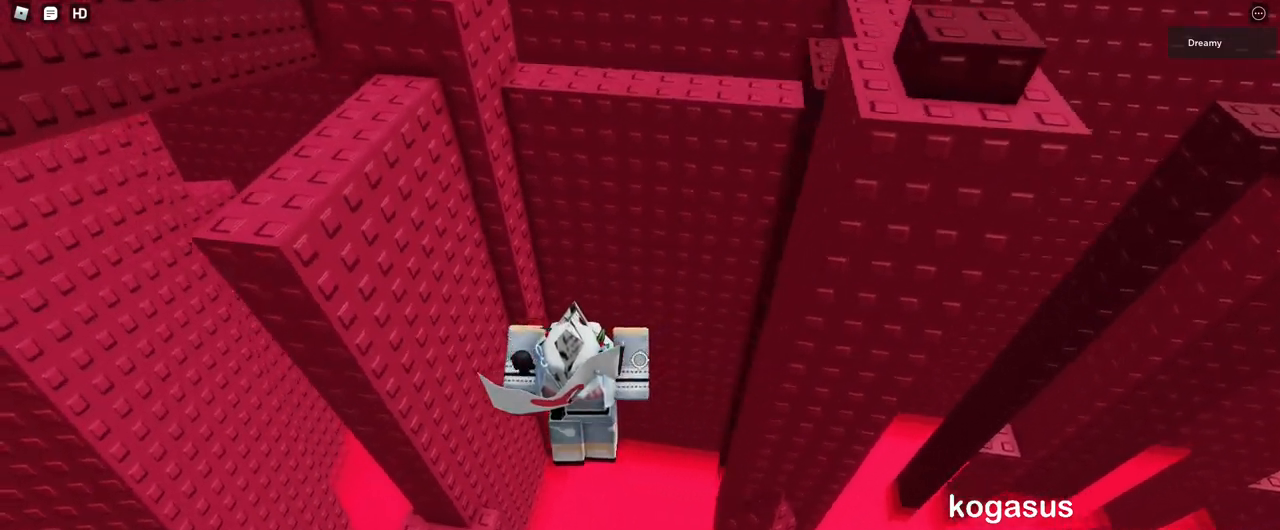
{"keys": ["a", "space"], "mouse": ["right"], "events": []}
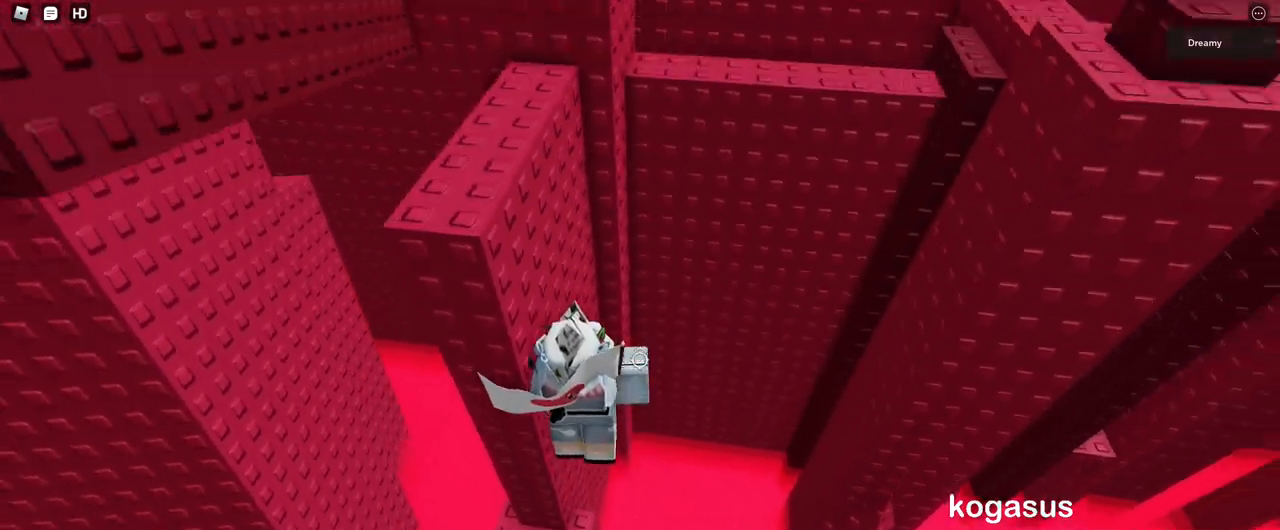
{"keys": ["a", "w"], "mouse": ["right"], "events": [[83, "a", "up"], [117, "space", "up"], [183, "s", "down"], [250, "s", "up"], [383, "a", "down"], [417, "w", "down"]]}
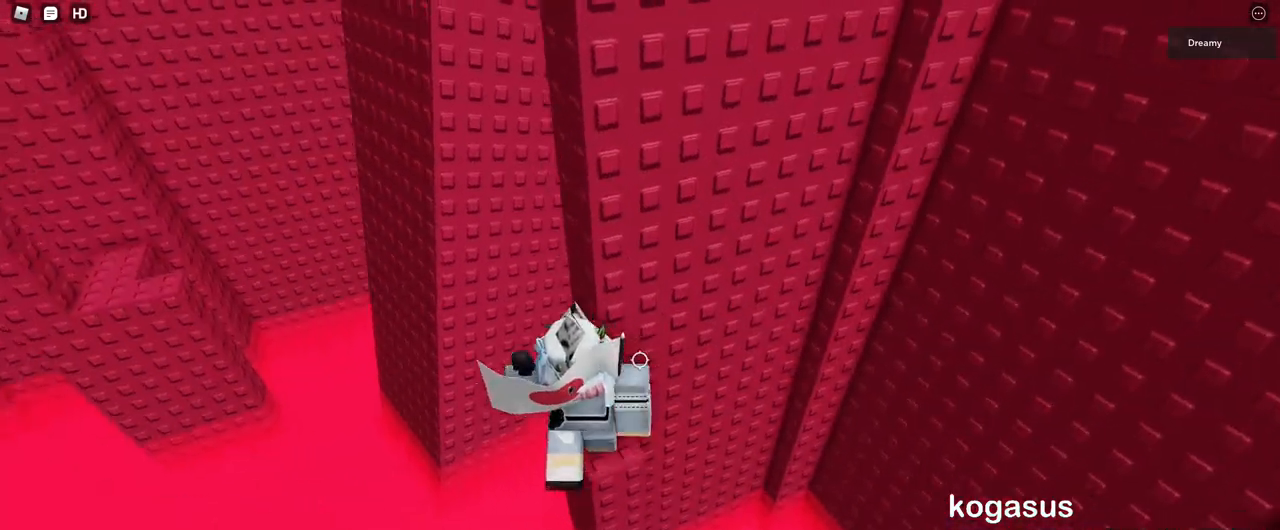
{"keys": ["a"], "mouse": ["right"], "events": [[83, "a", "up"], [133, "w", "up"], [283, "w", "down"], [367, "w", "up"], [450, "a", "down"]]}
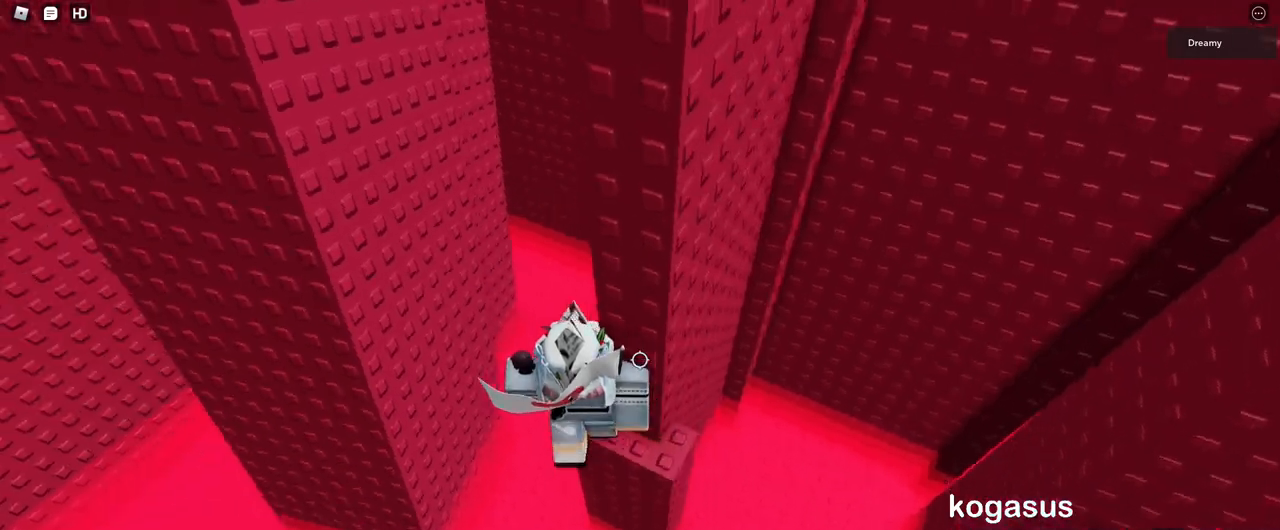
{"keys": ["a", "w"], "mouse": ["right"], "events": [[67, "space", "down"], [267, "space", "up"], [467, "w", "down"]]}
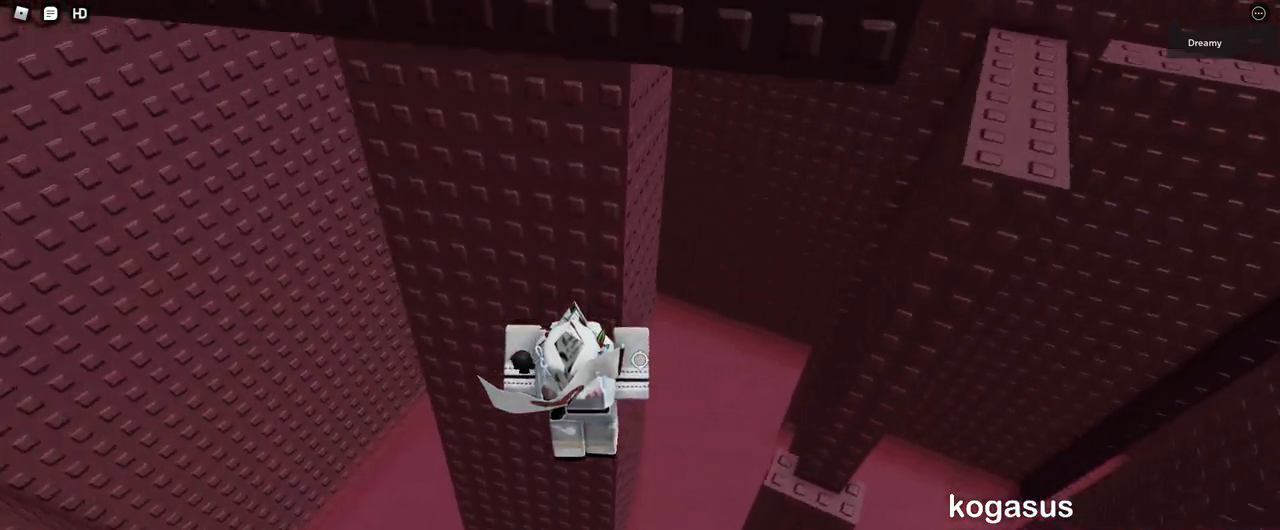
{"keys": ["a"], "mouse": ["right"], "events": [[233, "w", "up"]]}
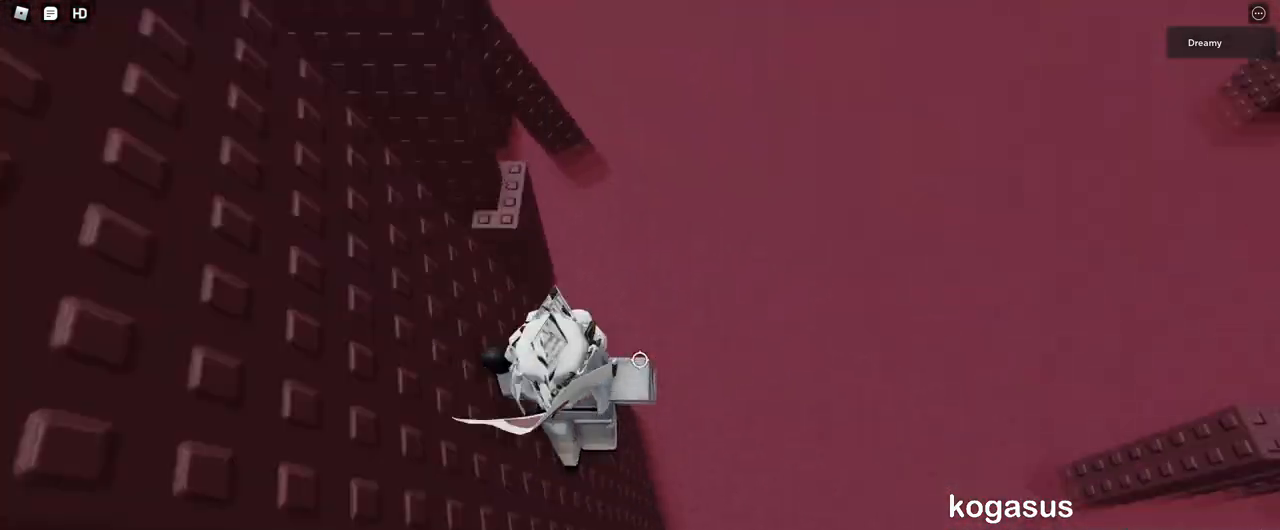
{"keys": ["d"], "mouse": ["right"], "events": [[50, "d", "down"], [67, "a", "up"], [67, "s", "down"], [83, "d", "up"], [200, "s", "up"], [367, "d", "down"]]}
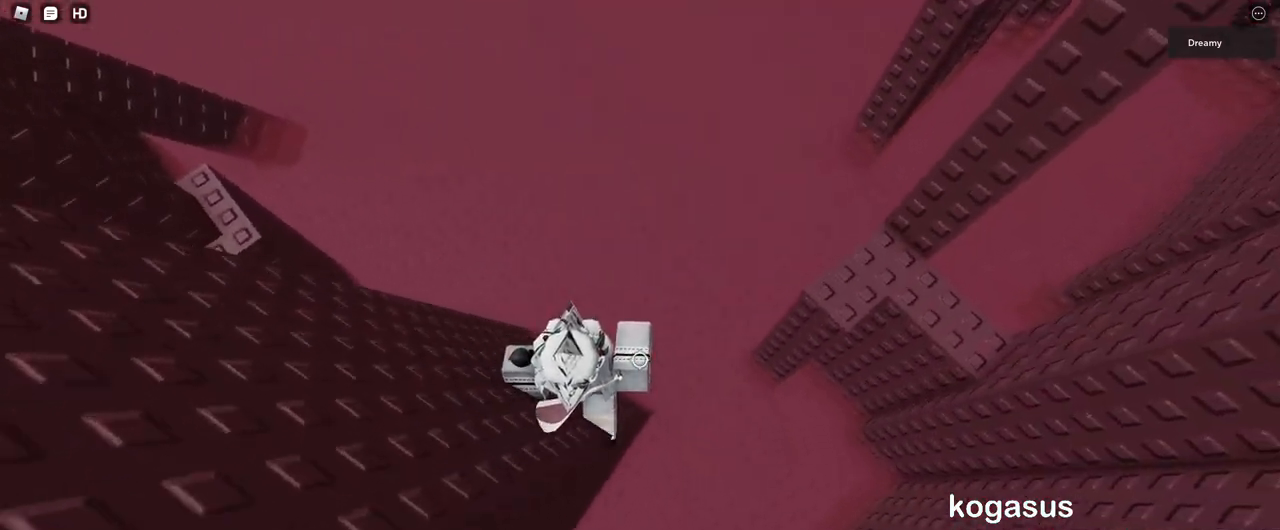
{"keys": ["d"], "mouse": ["right"], "events": [[17, "space", "down"], [500, "space", "up"]]}
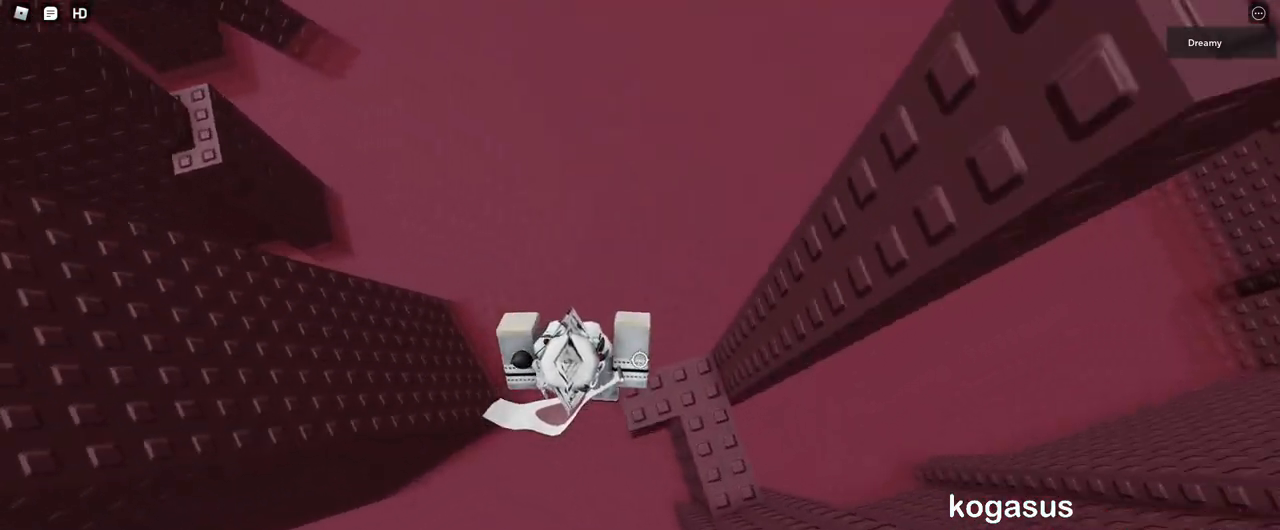
{"keys": [], "mouse": ["right"], "events": [[133, "w", "down"], [167, "d", "up"], [233, "w", "up"], [383, "a", "down"], [383, "w", "down"], [450, "a", "up"], [467, "w", "up"]]}
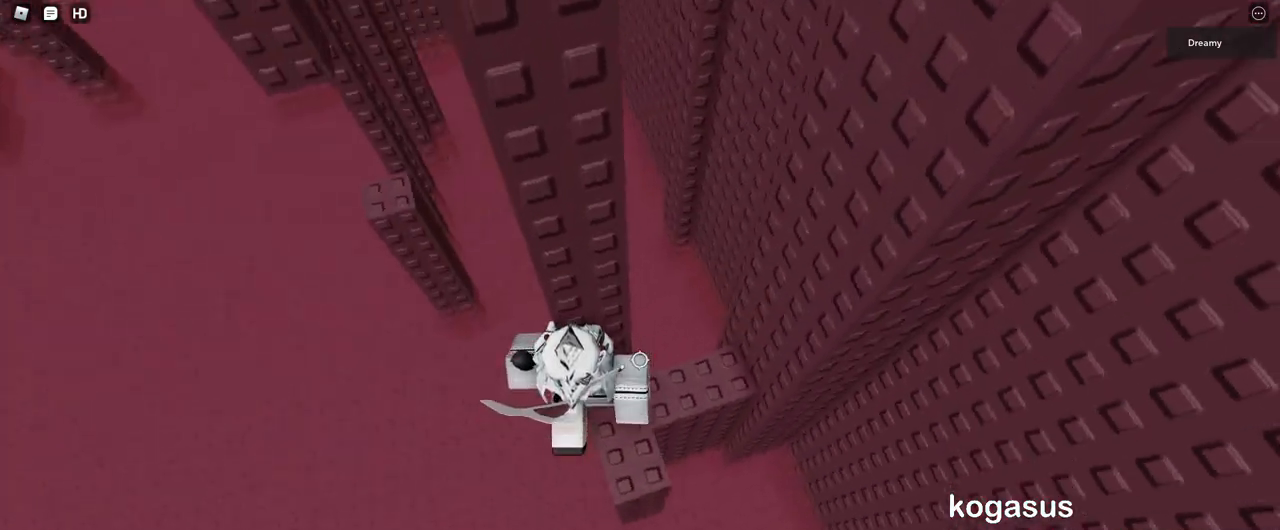
{"keys": ["a"], "mouse": ["right"], "events": [[383, "a", "down"]]}
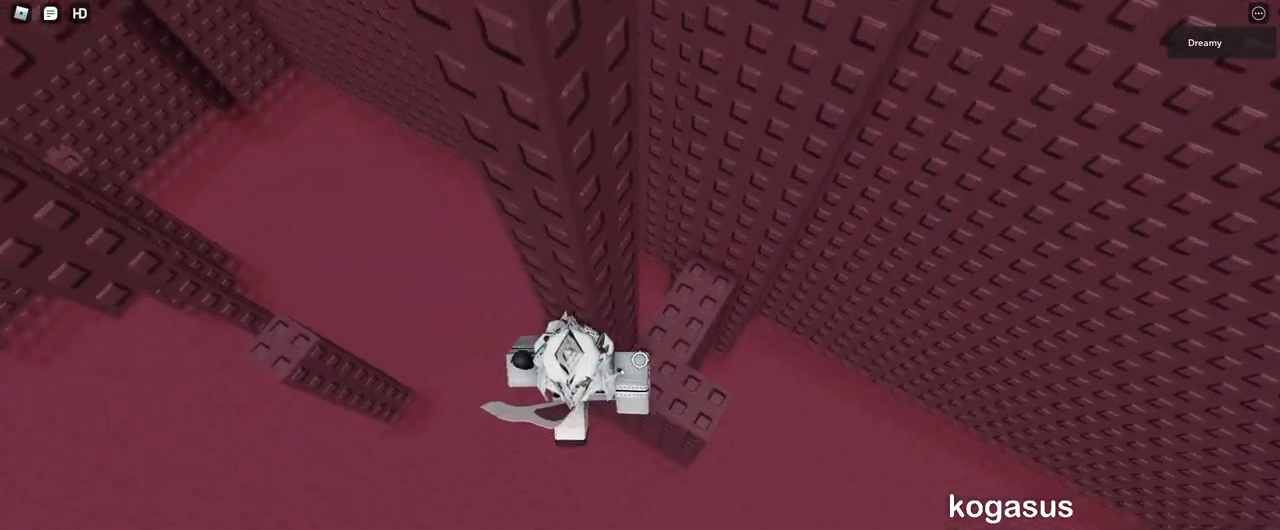
{"keys": ["a"], "mouse": ["right"], "events": [[33, "space", "down"], [183, "space", "up"]]}
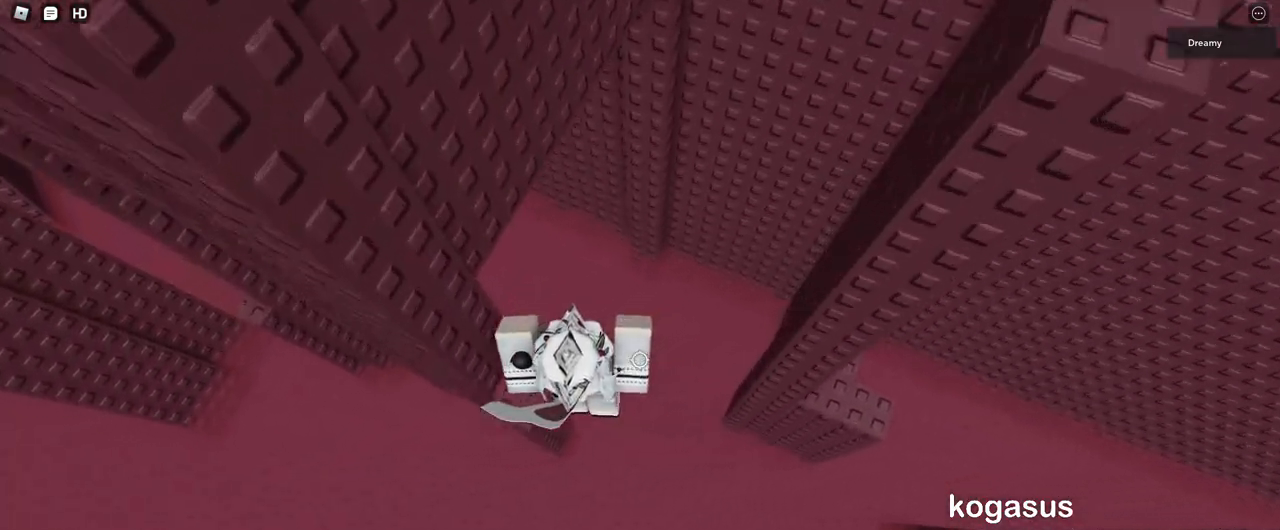
{"keys": ["a"], "mouse": ["right"], "events": [[217, "a", "up"], [500, "a", "down"]]}
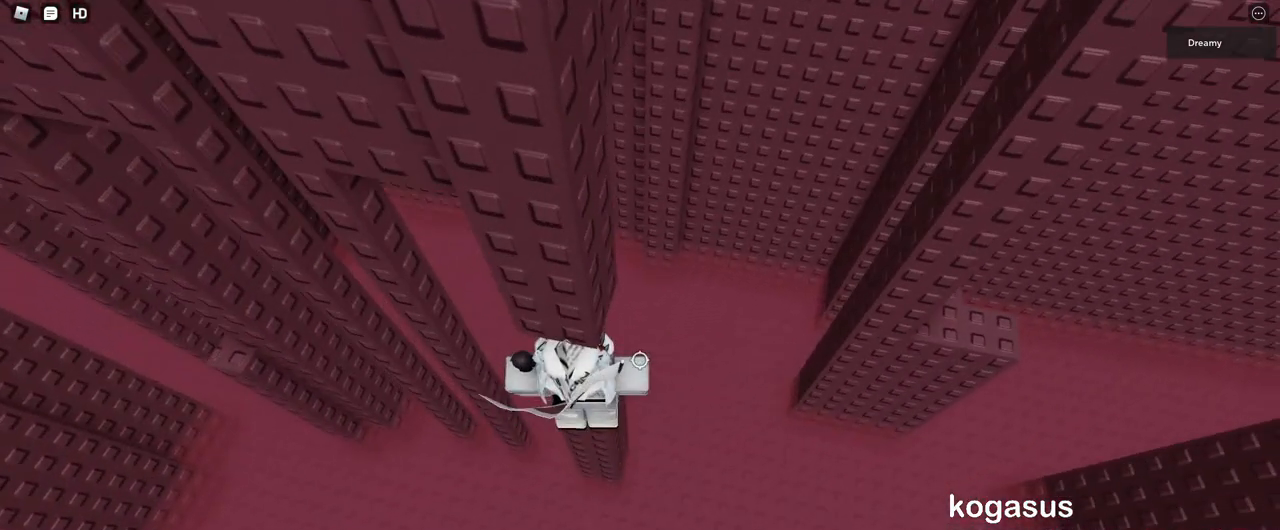
{"keys": [], "mouse": ["right"], "events": [[50, "a", "up"]]}
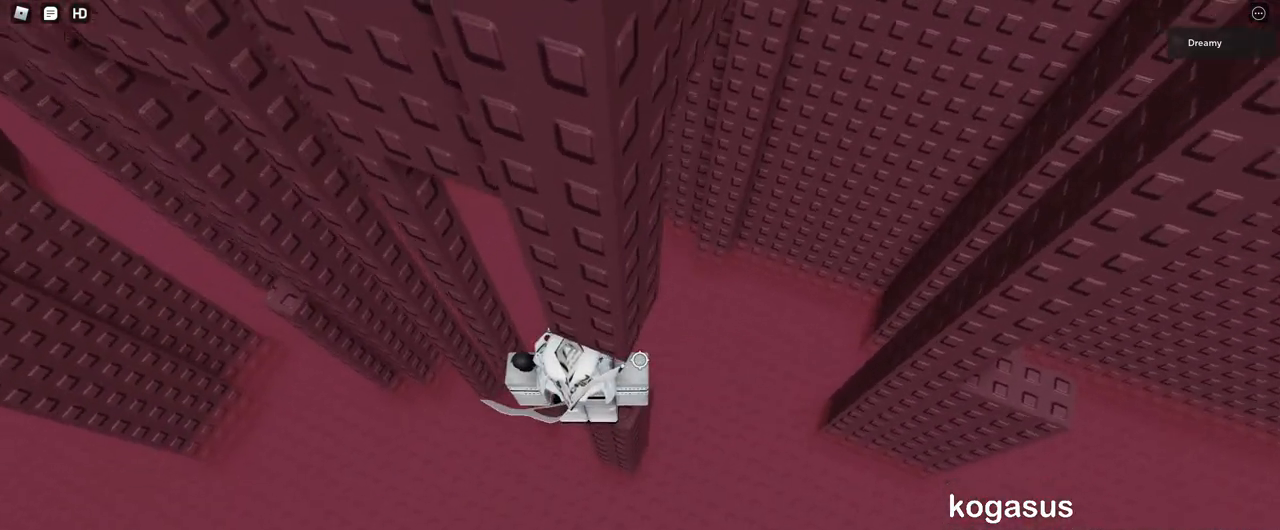
{"keys": ["a", "space"], "mouse": ["right"], "events": [[233, "a", "down"], [383, "space", "down"]]}
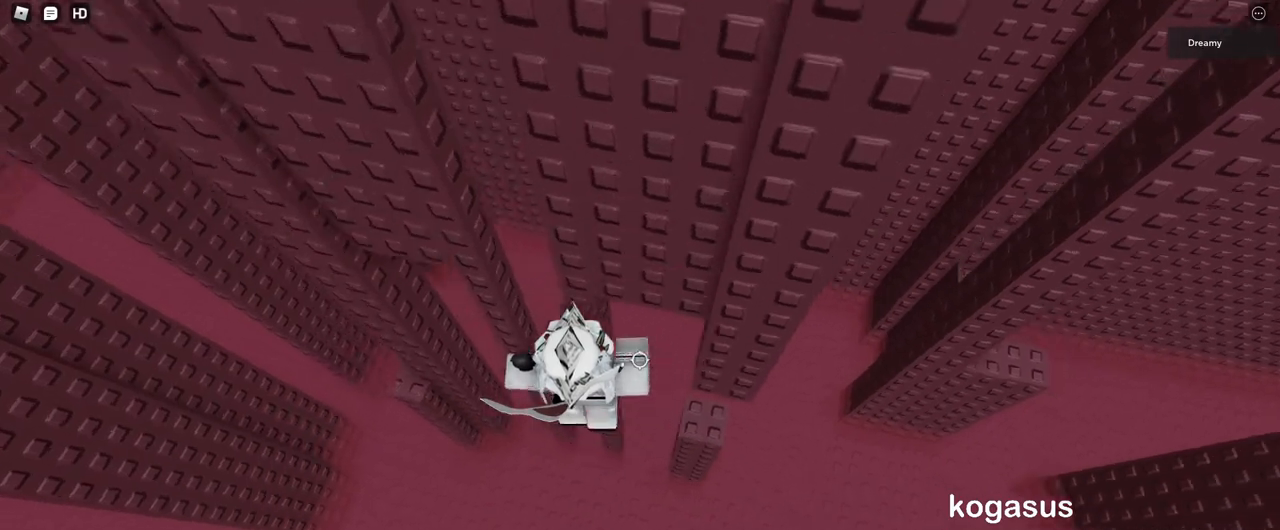
{"keys": ["a"], "mouse": ["right"], "events": [[217, "space", "up"]]}
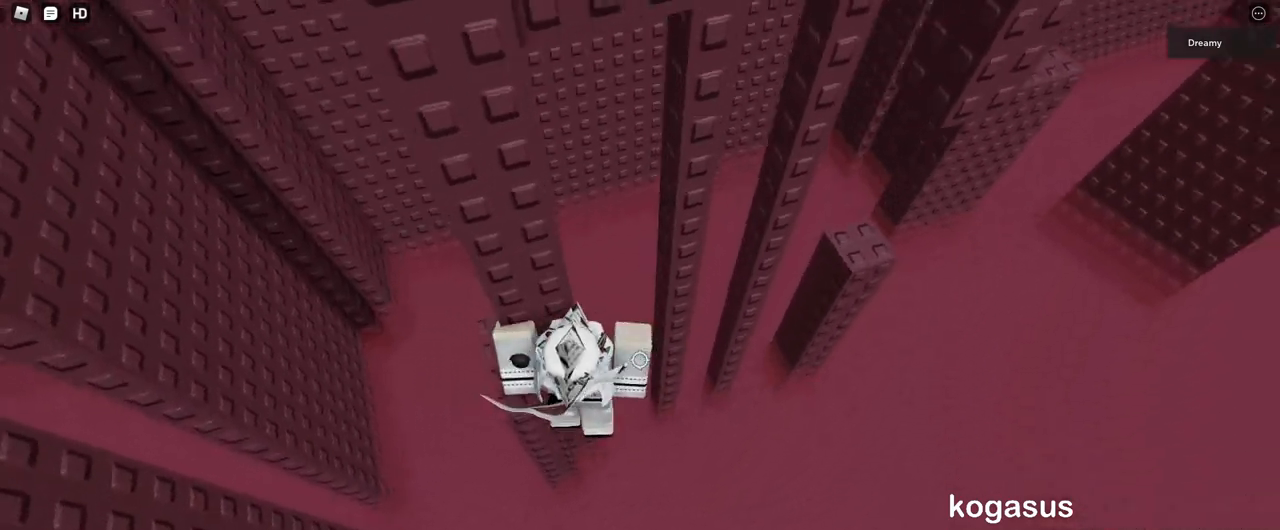
{"keys": [], "mouse": ["right"], "events": [[167, "a", "up"]]}
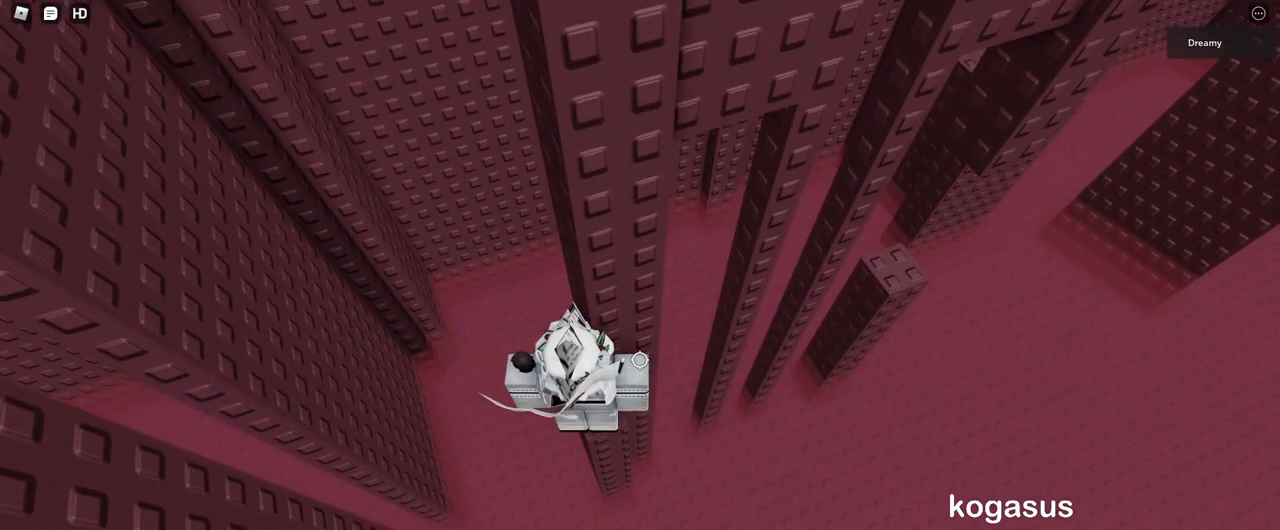
{"keys": [], "mouse": ["right"], "events": []}
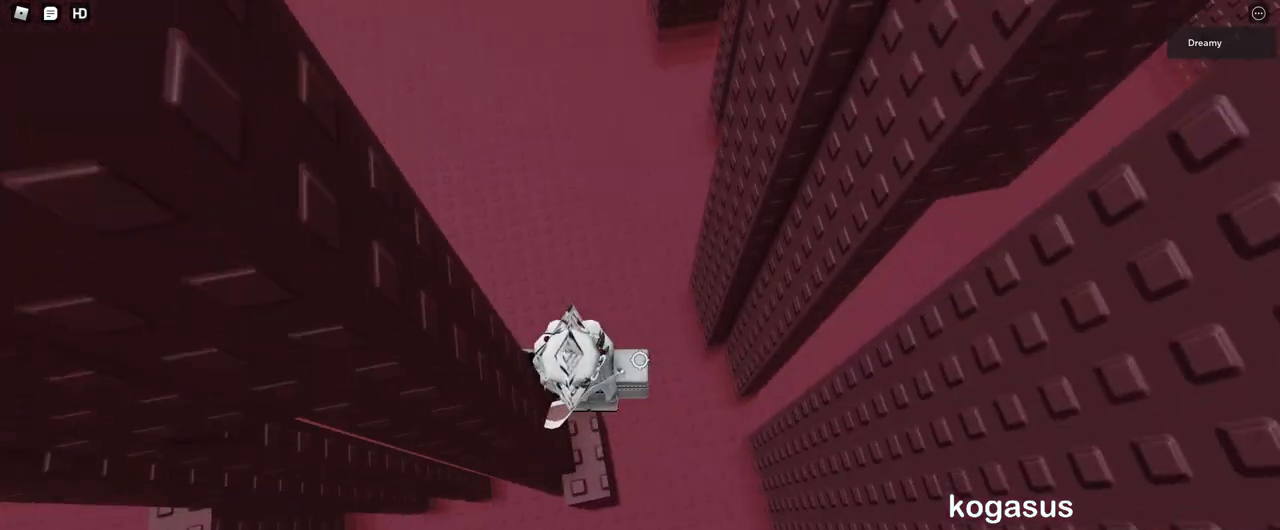
{"keys": [], "mouse": ["right"], "events": [[33, "space", "down"], [167, "space", "up"], [350, "d", "down"], [350, "s", "down"], [400, "d", "up"], [400, "s", "up"]]}
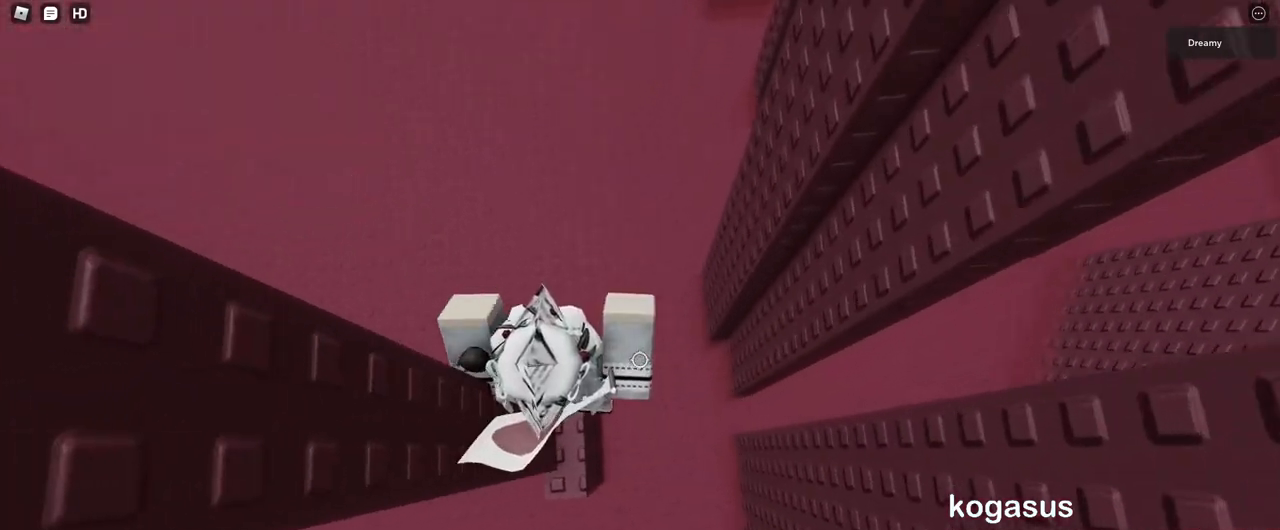
{"keys": ["d"], "mouse": ["right"], "events": [[267, "d", "down"], [367, "space", "down"], [483, "space", "up"]]}
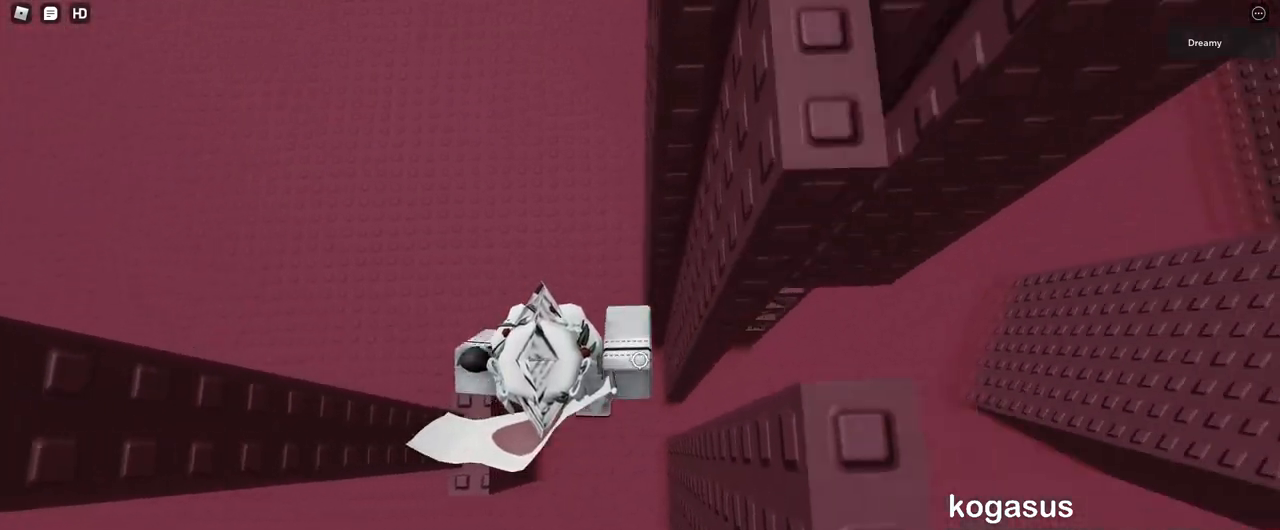
{"keys": ["d", "w"], "mouse": ["right"], "events": [[367, "w", "down"]]}
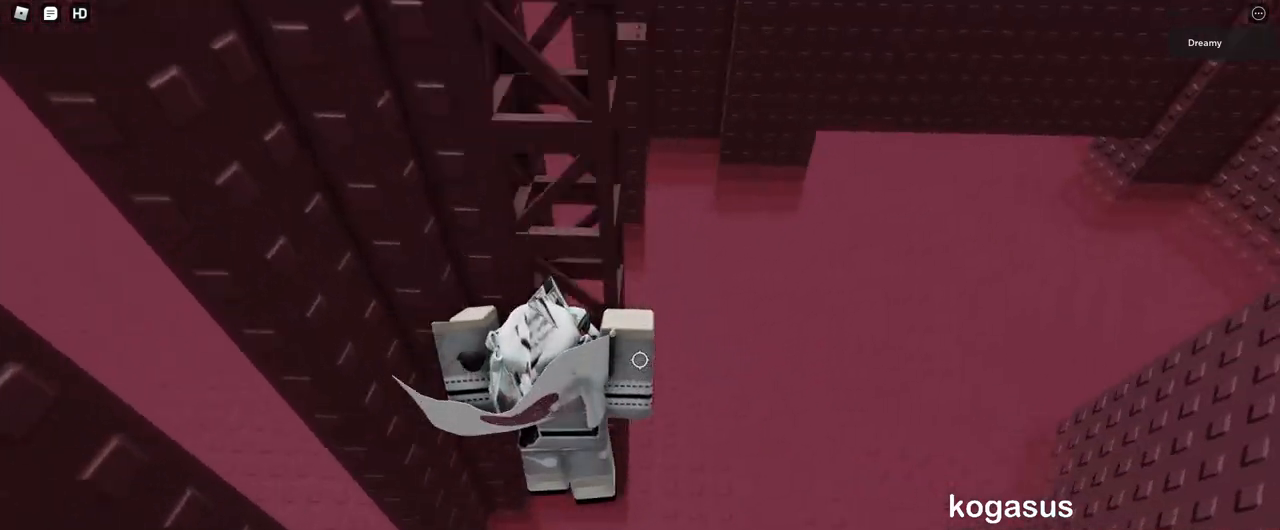
{"keys": [], "mouse": ["right"], "events": [[17, "d", "up"], [150, "w", "up"]]}
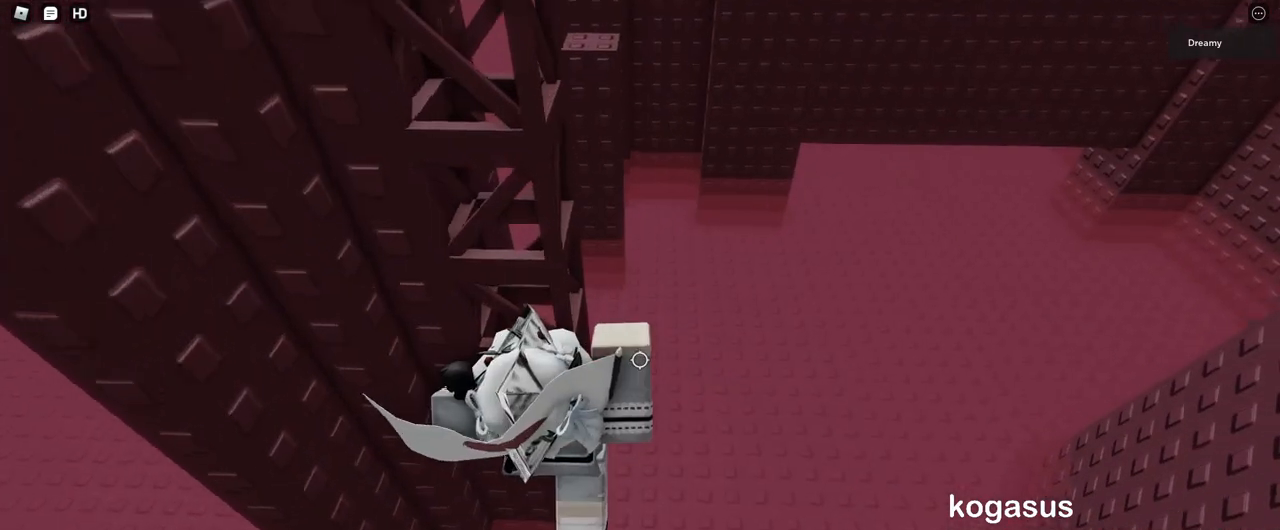
{"keys": ["d", "w"], "mouse": ["right"], "events": [[67, "w", "down"], [267, "w", "up"], [400, "w", "down"], [417, "d", "down"]]}
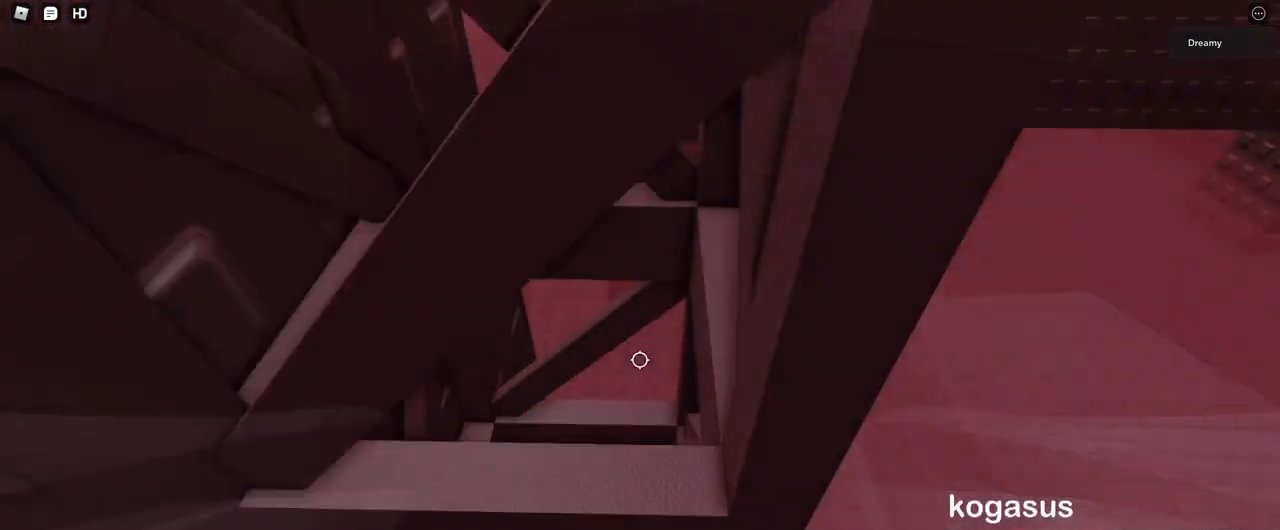
{"keys": [], "mouse": ["right"], "events": [[33, "d", "up"], [67, "w", "up"], [300, "w", "down"], [333, "d", "down"], [367, "d", "up"], [400, "w", "up"]]}
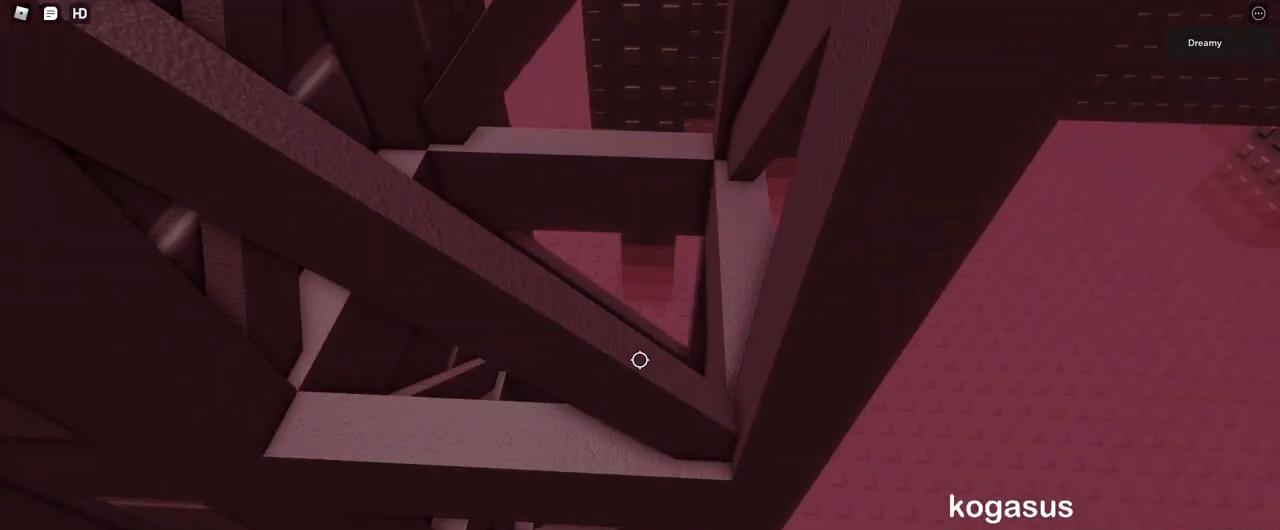
{"keys": [], "mouse": ["right"], "events": [[150, "d", "down"], [150, "w", "down"], [200, "d", "up"], [200, "w", "up"], [400, "s", "down"], [500, "s", "up"]]}